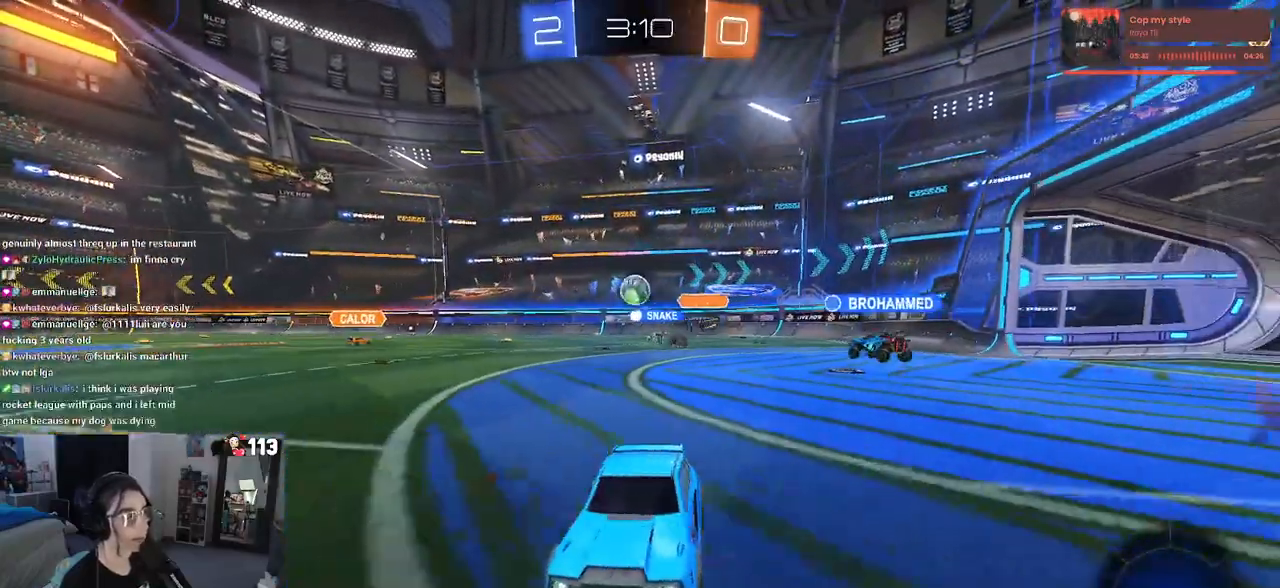
Gameplay with a controller (PlayStation layout); each line is a JSON object with the inputs held at the frame after it. "events" lists button and stick changes between this image and that frame as [ms after this image, input, new state], when the widget could be followed in between.
{"buttons": ["R2"], "left_stick": "left", "right_stick": "center", "events": []}
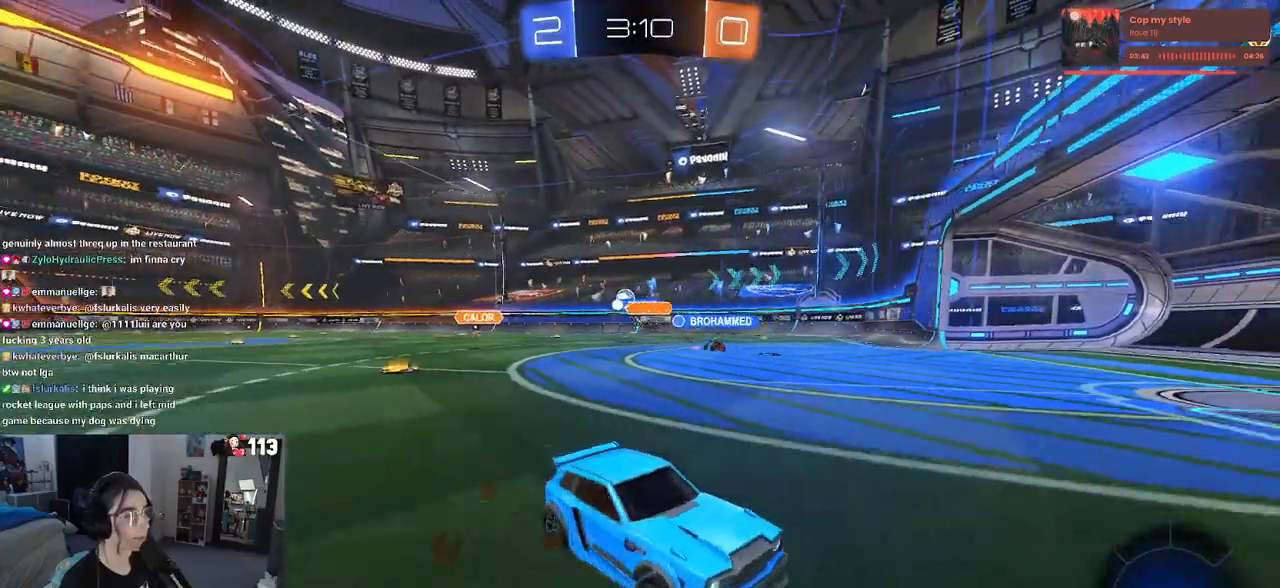
{"buttons": ["R2"], "left_stick": "left", "right_stick": "center", "events": [[100, "SQUARE", "down"], [233, "SQUARE", "up"]]}
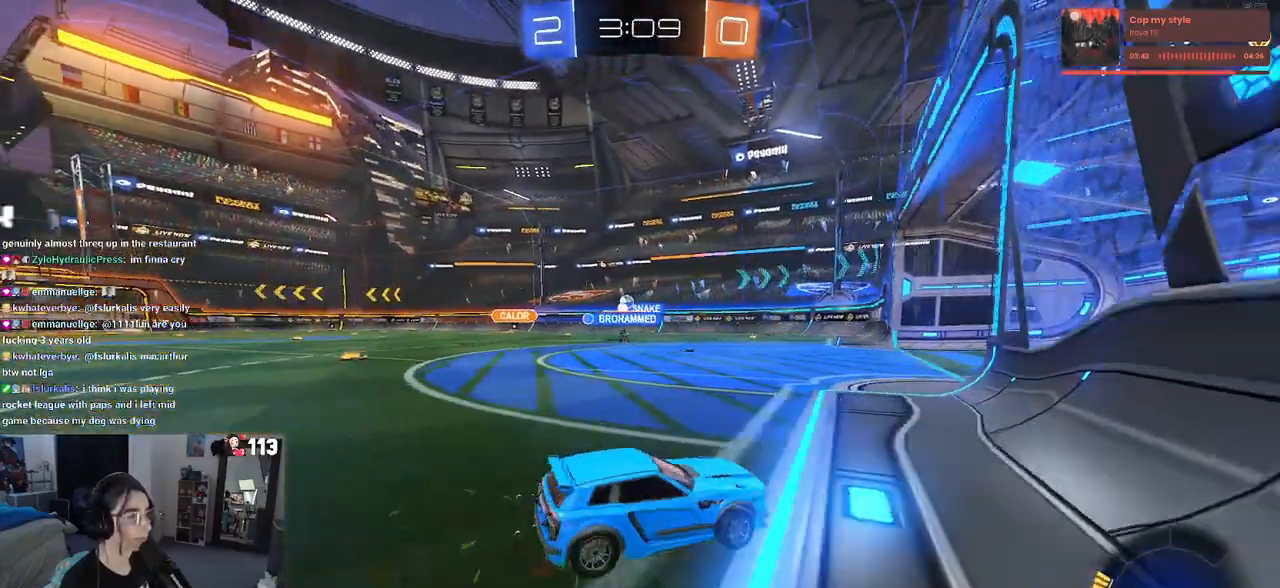
{"buttons": ["R2"], "left_stick": "left", "right_stick": "center", "events": []}
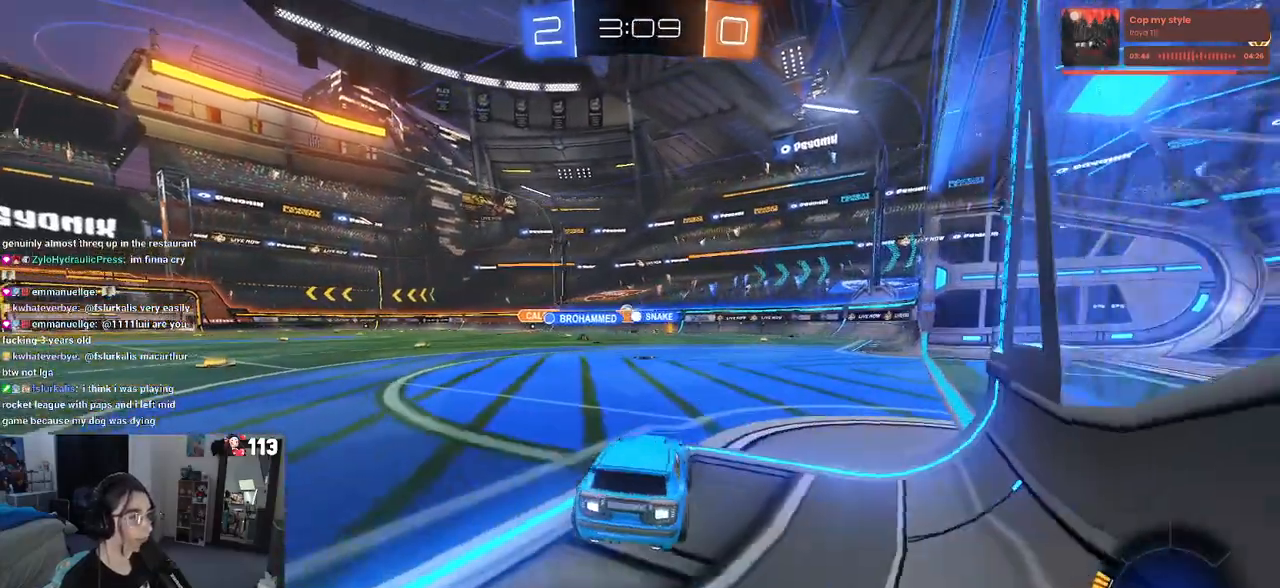
{"buttons": ["R2"], "left_stick": "center", "right_stick": "center", "events": [[33, "left_stick", "center"]]}
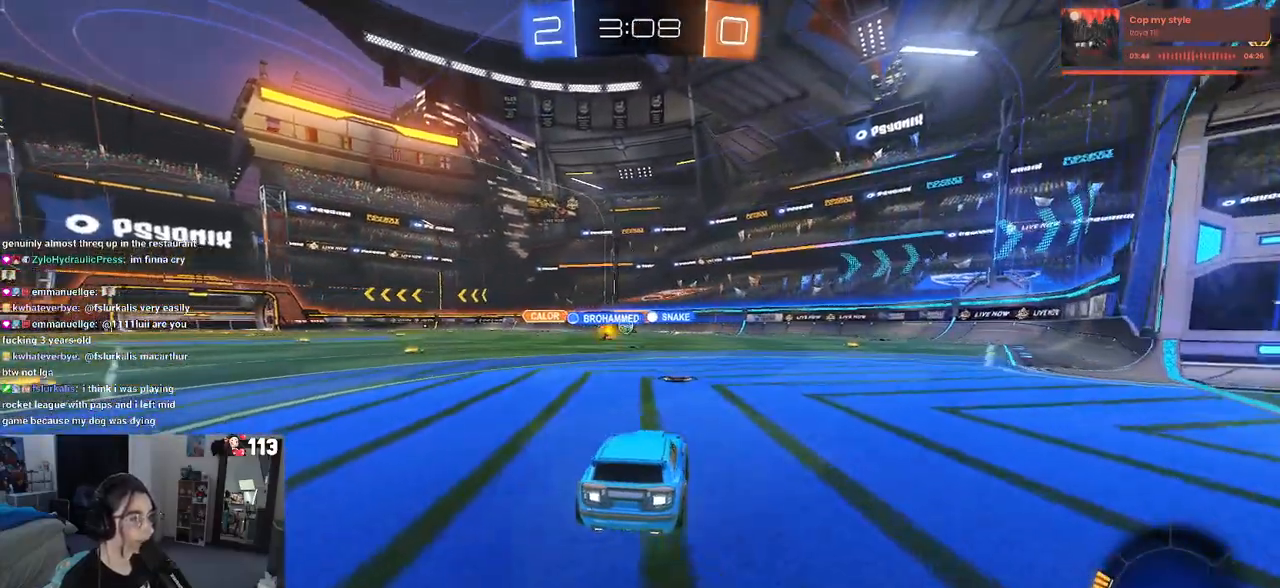
{"buttons": ["R2"], "left_stick": "center", "right_stick": "center", "events": []}
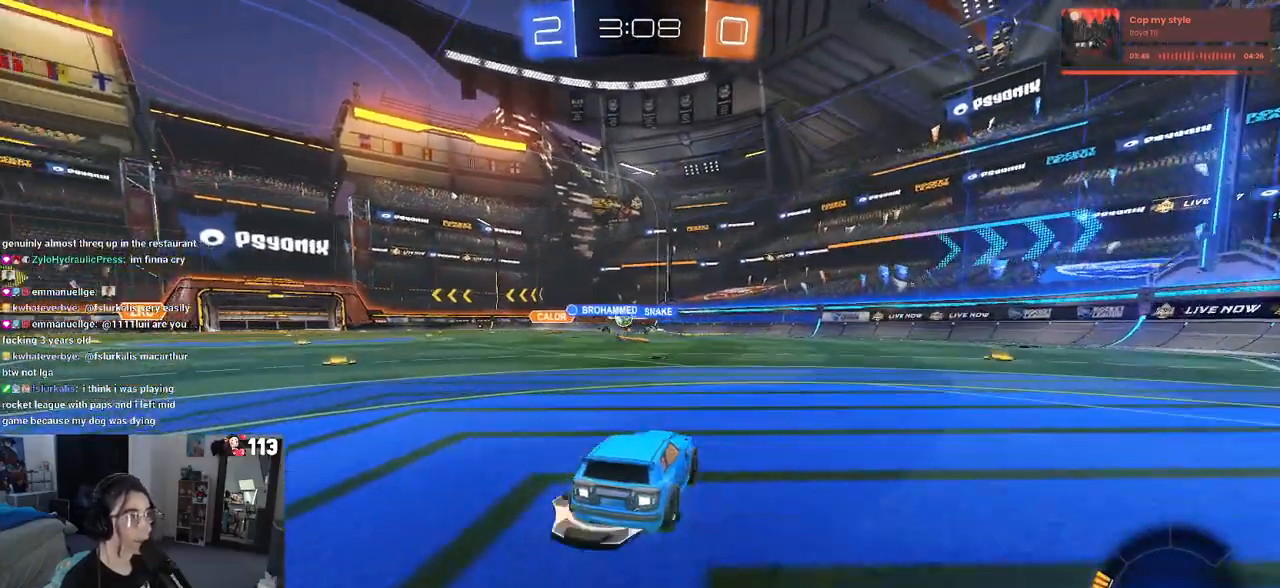
{"buttons": ["R2"], "left_stick": "left", "right_stick": "center", "events": [[350, "left_stick", "left"]]}
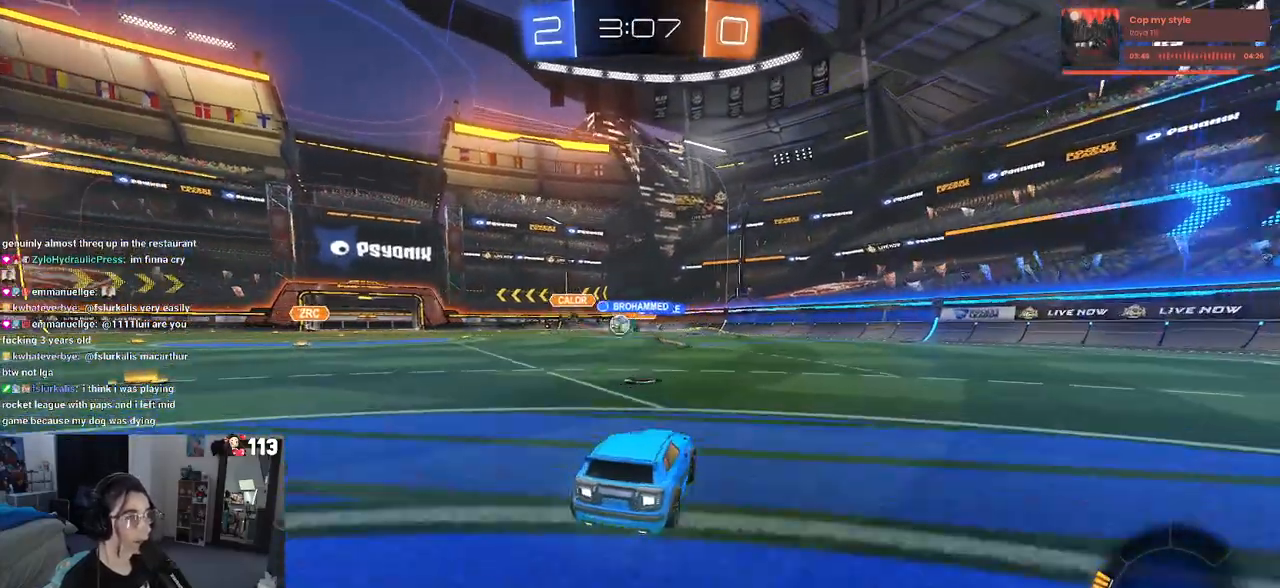
{"buttons": ["R2"], "left_stick": "left", "right_stick": "center", "events": [[217, "left_stick", "center"], [383, "left_stick", "left"]]}
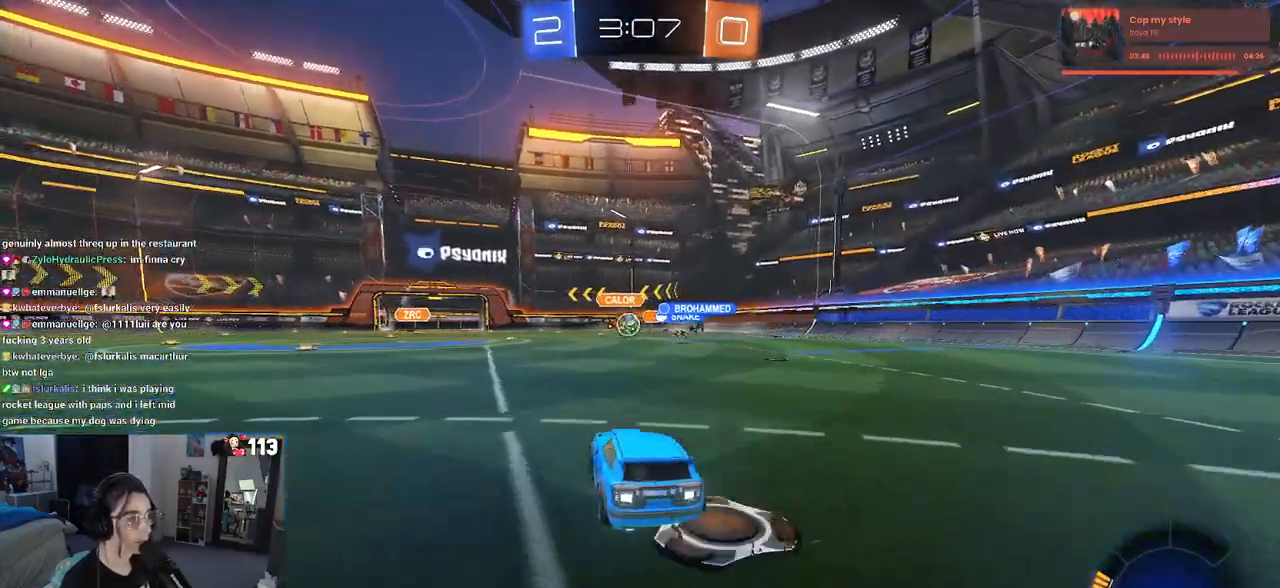
{"buttons": ["R2"], "left_stick": "left", "right_stick": "center", "events": [[167, "left_stick", "center"], [433, "left_stick", "left"]]}
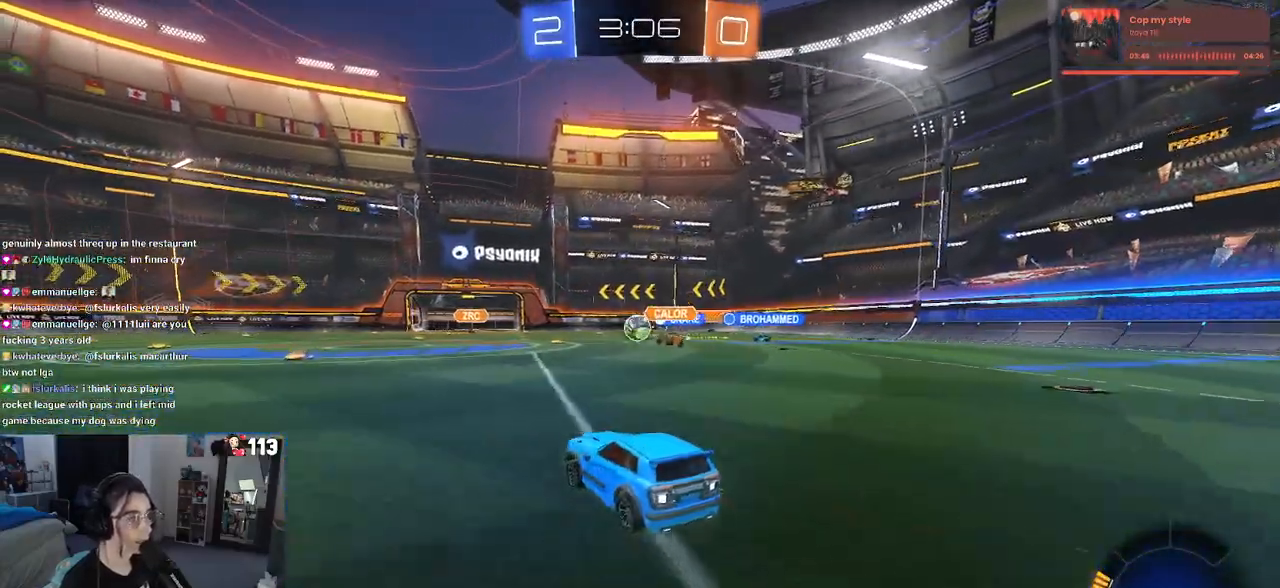
{"buttons": ["R1", "R2"], "left_stick": "center", "right_stick": "center", "events": [[217, "left_stick", "center"], [350, "R1", "down"]]}
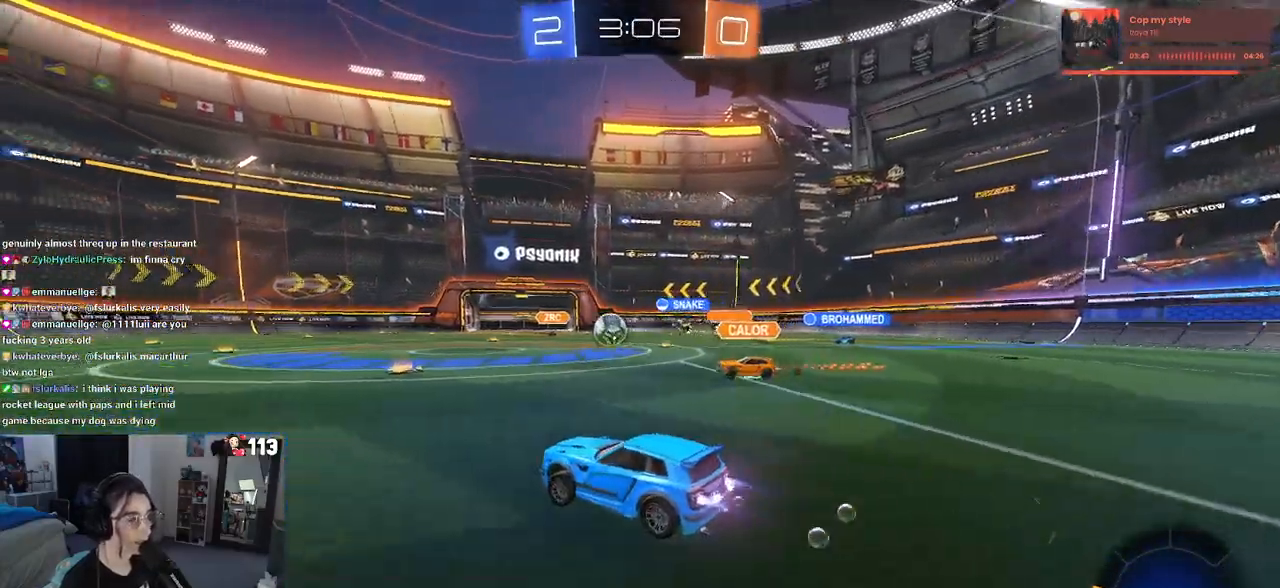
{"buttons": ["R1", "R2"], "left_stick": "center", "right_stick": "center", "events": [[150, "left_stick", "left"], [333, "left_stick", "center"]]}
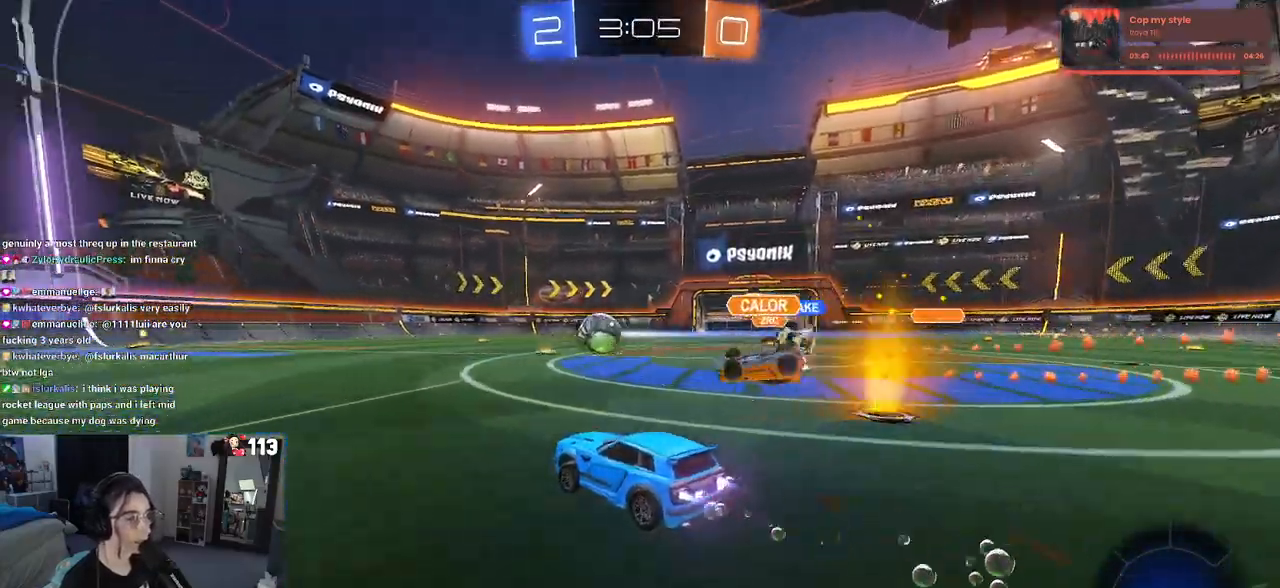
{"buttons": ["R1", "R2"], "left_stick": "center", "right_stick": "center", "events": []}
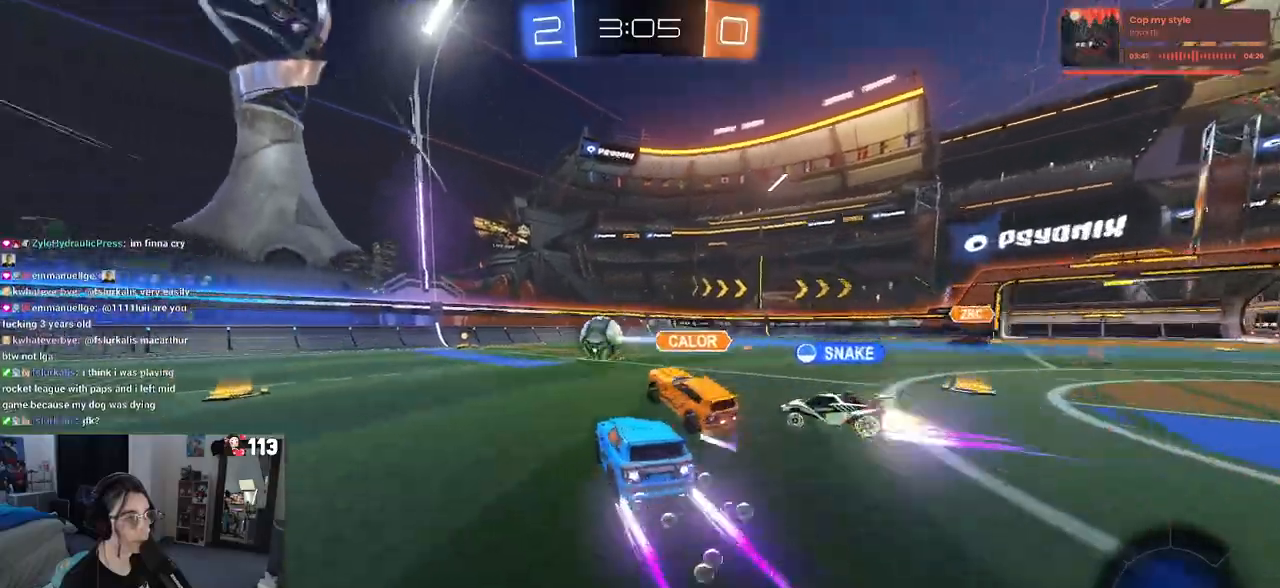
{"buttons": ["R1", "R2"], "left_stick": "right", "right_stick": "center", "events": [[17, "left_stick", "right"], [183, "left_stick", "center"], [467, "left_stick", "right"]]}
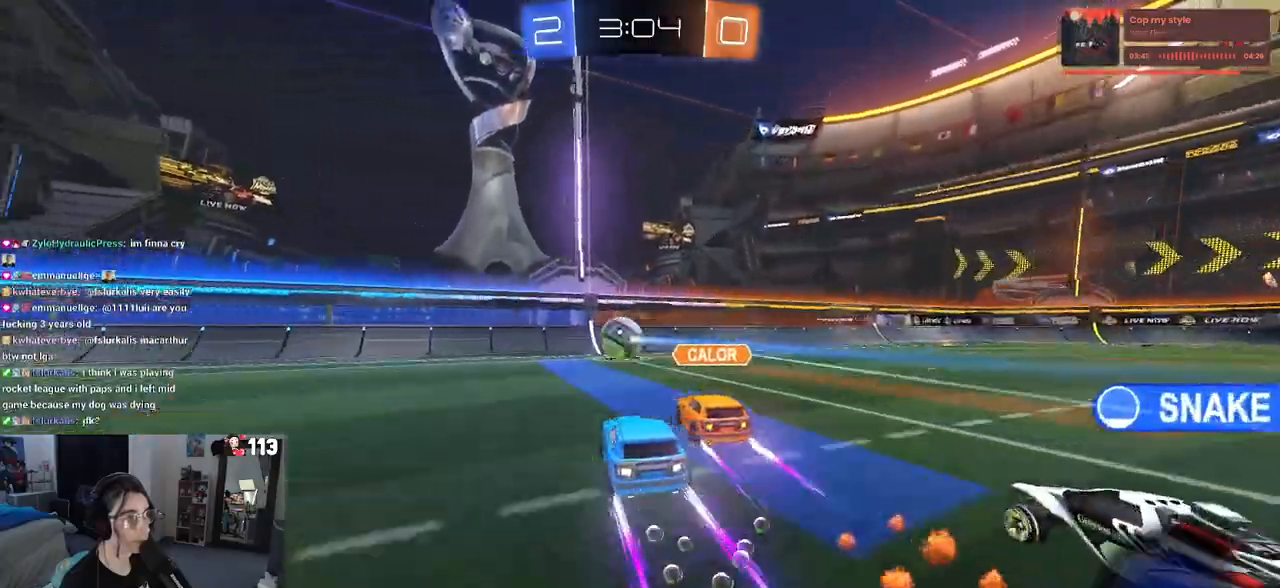
{"buttons": ["R2"], "left_stick": "up-left", "right_stick": "center", "events": [[17, "R1", "up"], [133, "left_stick", "center"], [483, "left_stick", "up-left"]]}
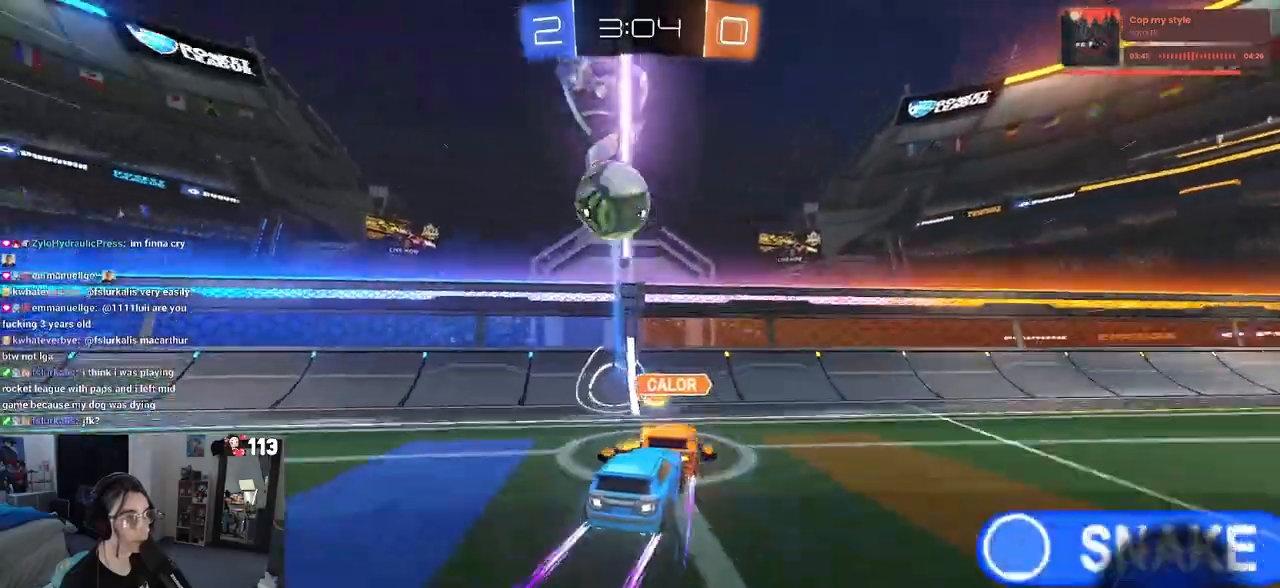
{"buttons": ["R2"], "left_stick": "up-left", "right_stick": "center", "events": []}
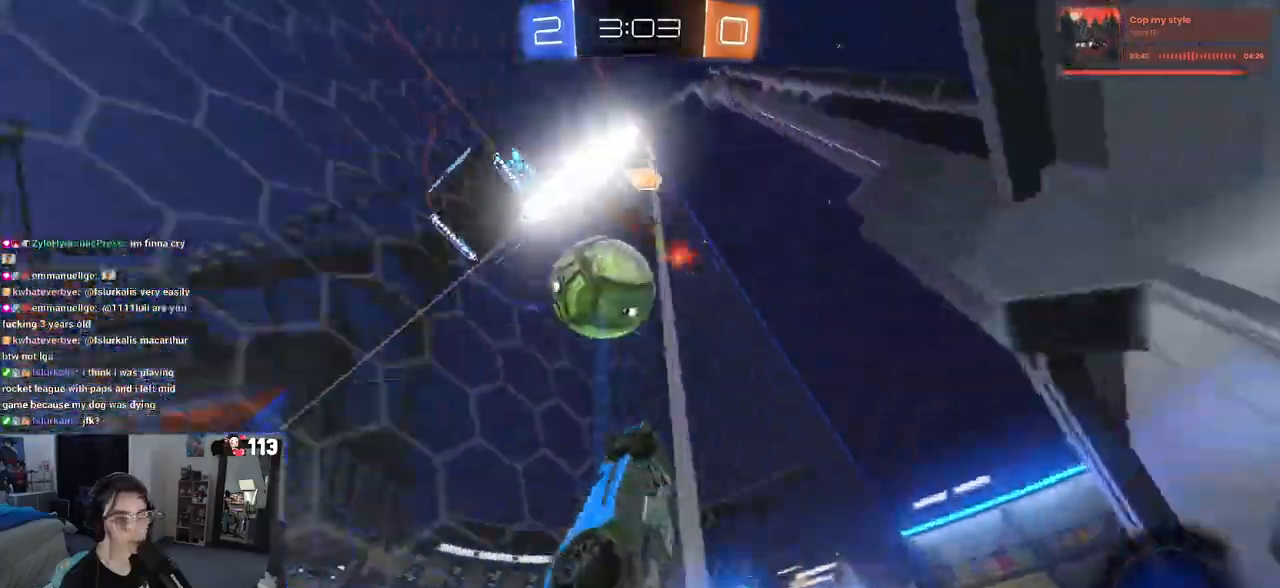
{"buttons": ["R2"], "left_stick": "up-left", "right_stick": "center", "events": [[233, "TRIANGLE", "down"], [383, "TRIANGLE", "up"]]}
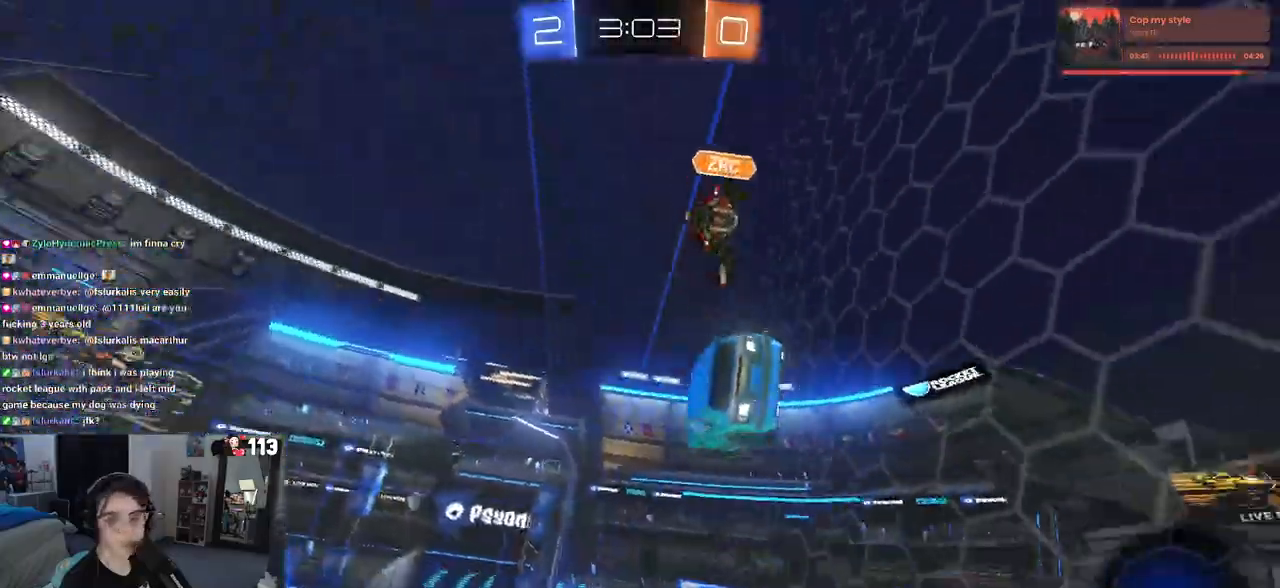
{"buttons": ["CROSS", "R2"], "left_stick": "right", "right_stick": "center", "events": [[67, "left_stick", "left"], [250, "CROSS", "down"], [317, "CROSS", "up"], [317, "left_stick", "right"], [383, "CROSS", "down"], [450, "CROSS", "up"], [500, "CROSS", "down"]]}
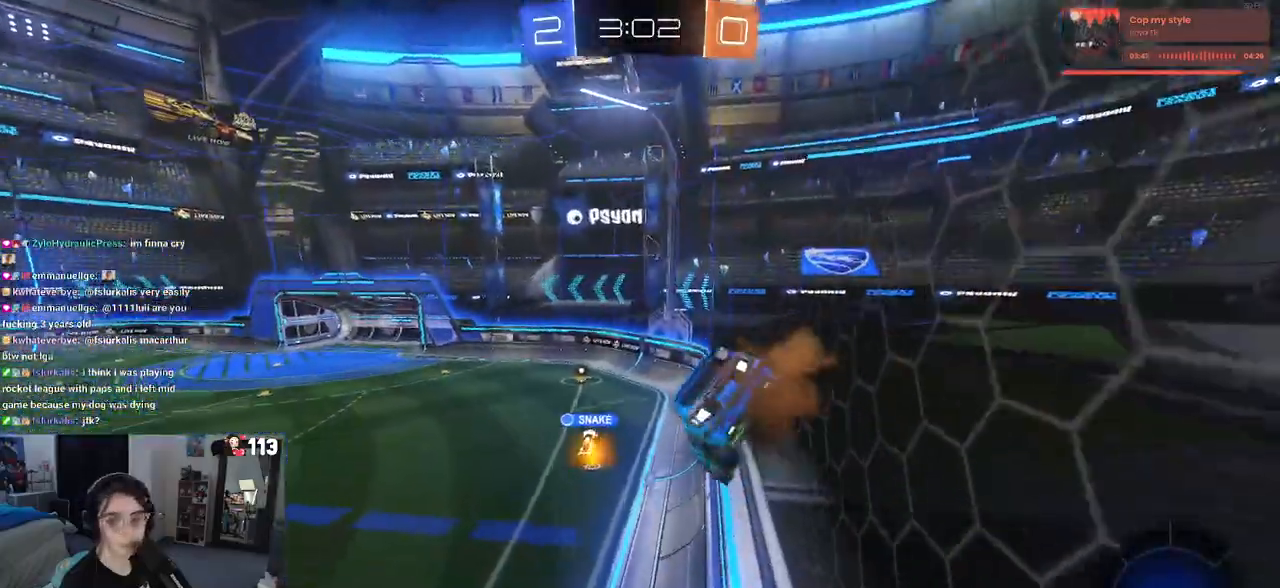
{"buttons": ["SQUARE", "R2"], "left_stick": "right", "right_stick": "center", "events": [[17, "left_stick", "up-right"], [83, "CROSS", "up"], [133, "CROSS", "down"], [183, "left_stick", "center"], [250, "left_stick", "left"], [267, "CROSS", "up"], [350, "left_stick", "center"], [450, "left_stick", "right"], [483, "SQUARE", "down"]]}
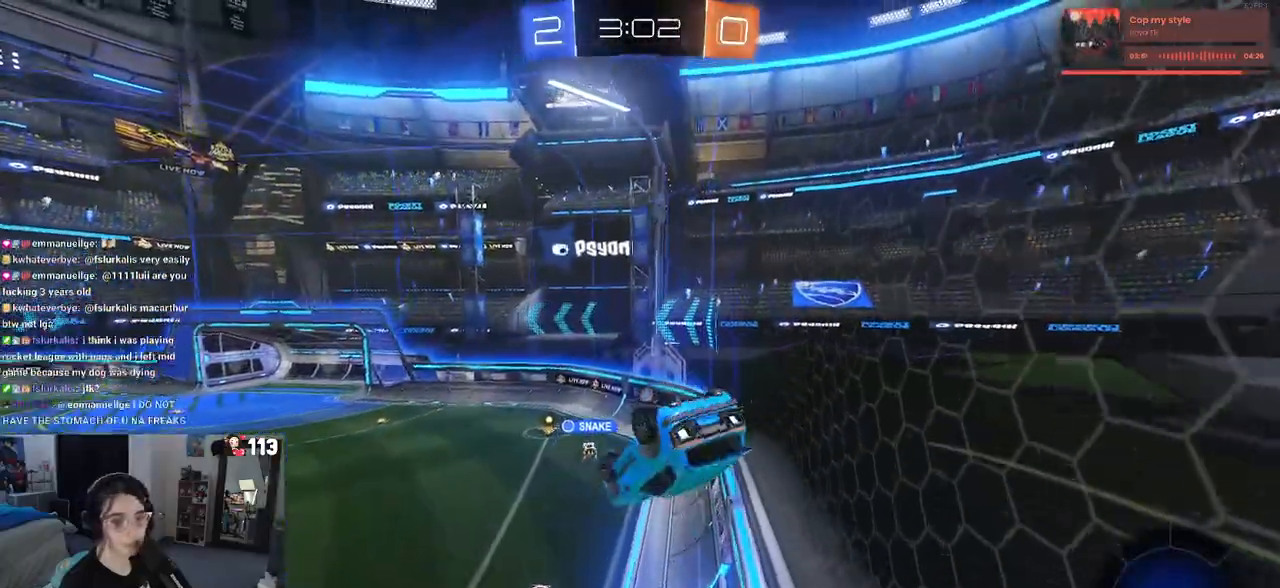
{"buttons": ["R2"], "left_stick": "center", "right_stick": "center", "events": [[350, "SQUARE", "up"], [367, "left_stick", "center"]]}
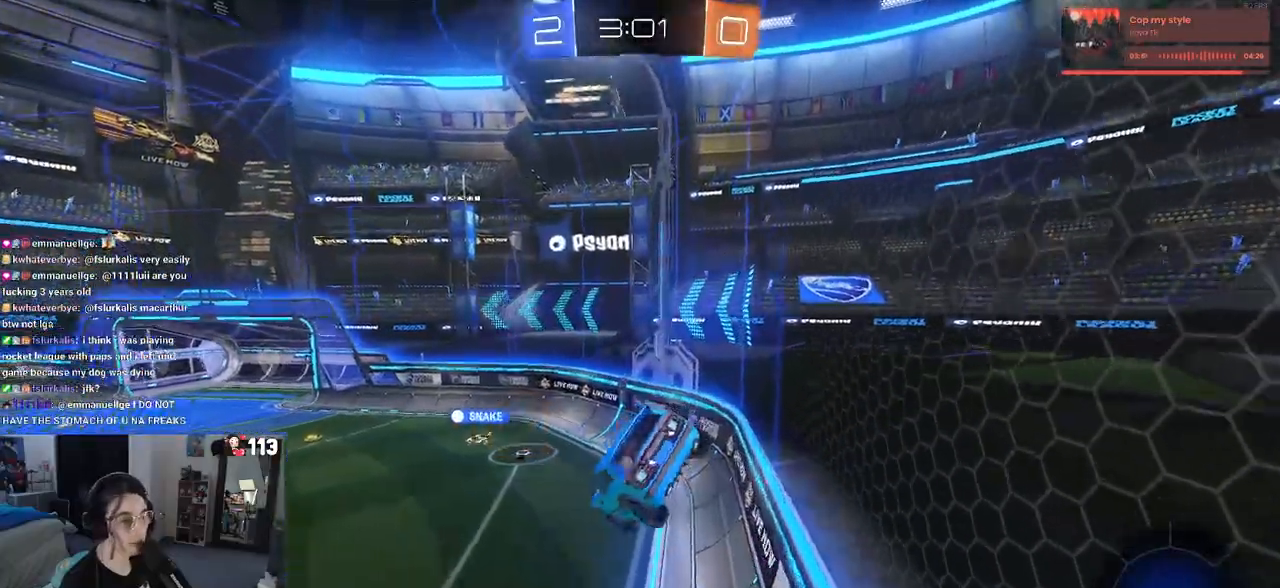
{"buttons": ["R2"], "left_stick": "center", "right_stick": "center", "events": [[33, "TRIANGLE", "down"], [150, "TRIANGLE", "up"], [217, "left_stick", "down-right"], [367, "left_stick", "center"]]}
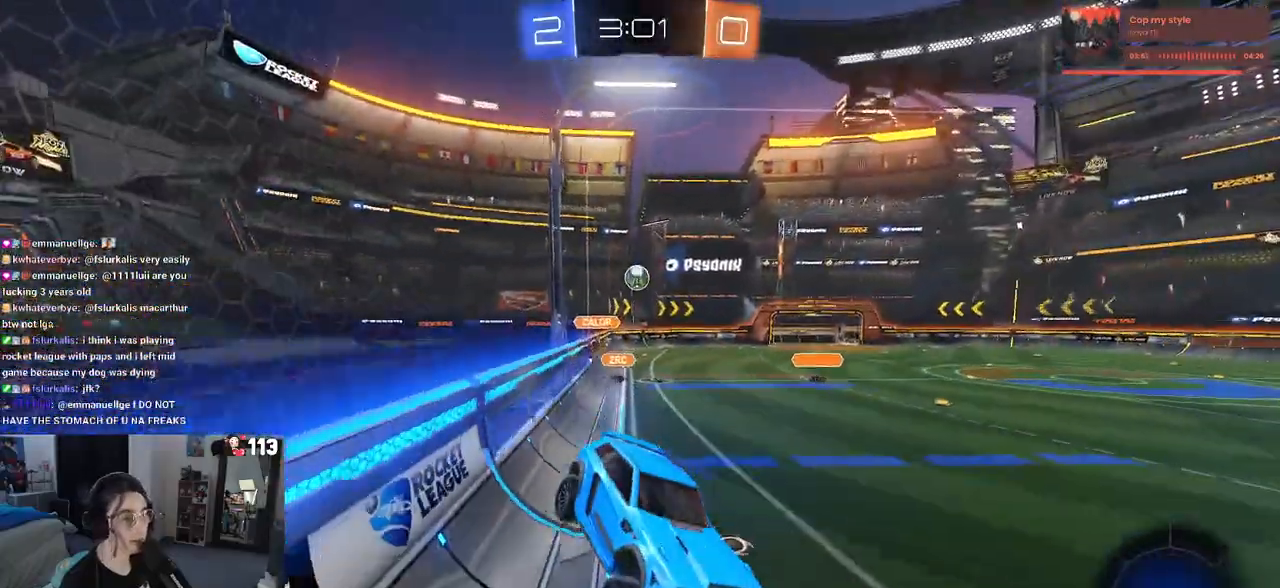
{"buttons": ["R2"], "left_stick": "center", "right_stick": "center", "events": []}
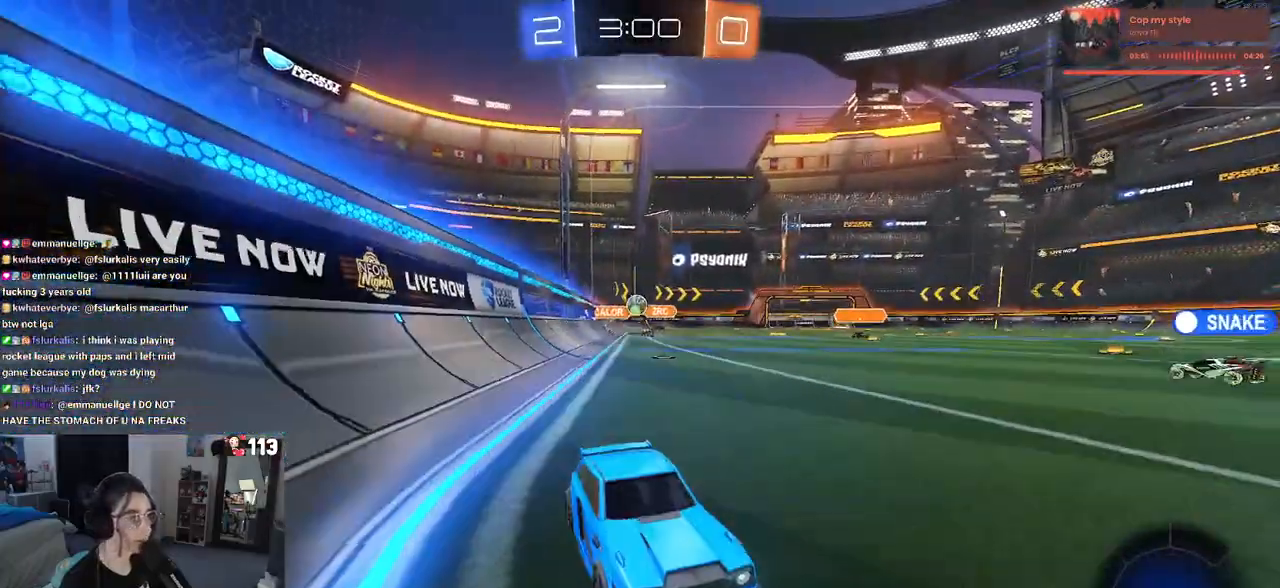
{"buttons": ["R2"], "left_stick": "left", "right_stick": "center", "events": [[417, "left_stick", "left"]]}
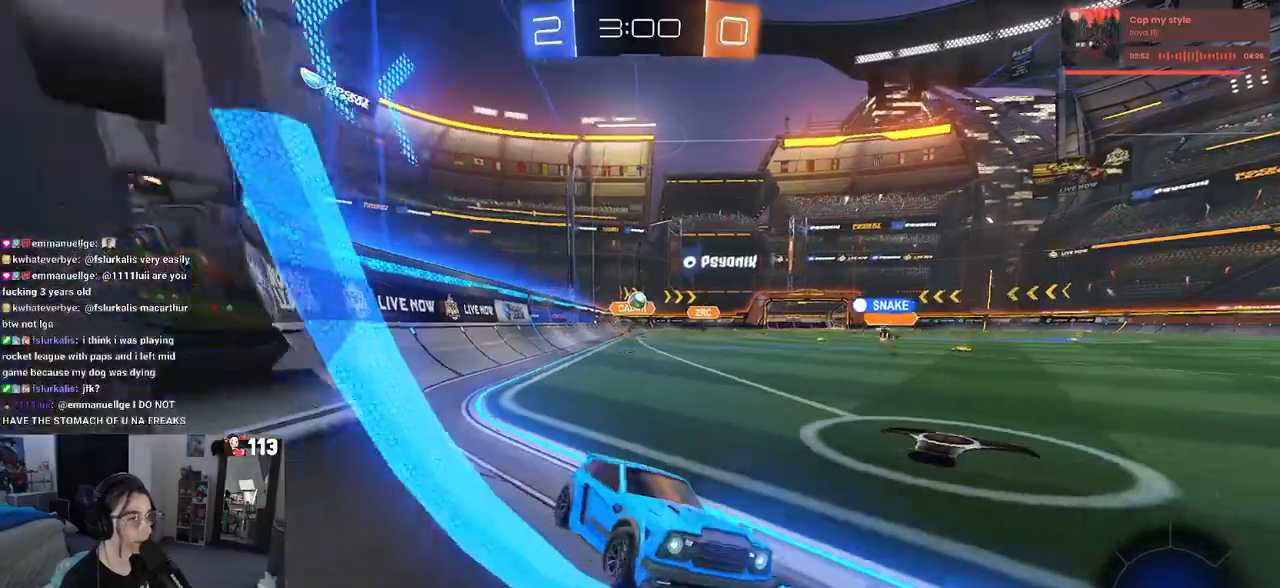
{"buttons": [], "left_stick": "right", "right_stick": "center", "events": [[133, "left_stick", "center"], [167, "R2", "up"], [200, "left_stick", "right"], [233, "L2", "down"], [400, "L2", "up"]]}
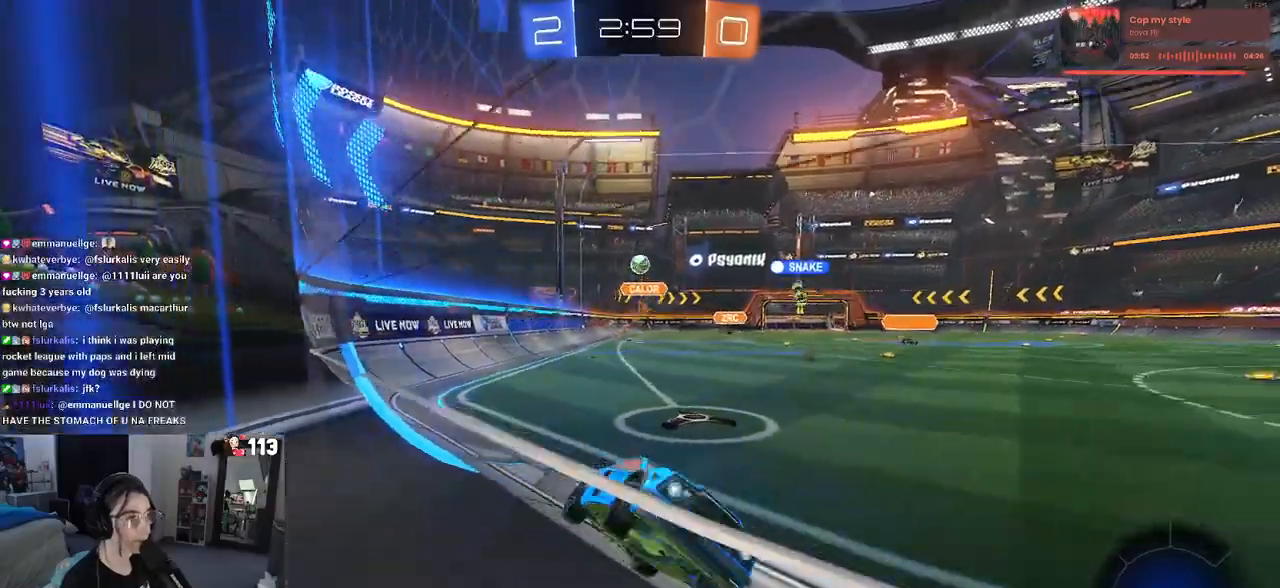
{"buttons": ["R2"], "left_stick": "center", "right_stick": "center", "events": [[17, "R2", "down"], [200, "left_stick", "left"], [283, "left_stick", "center"]]}
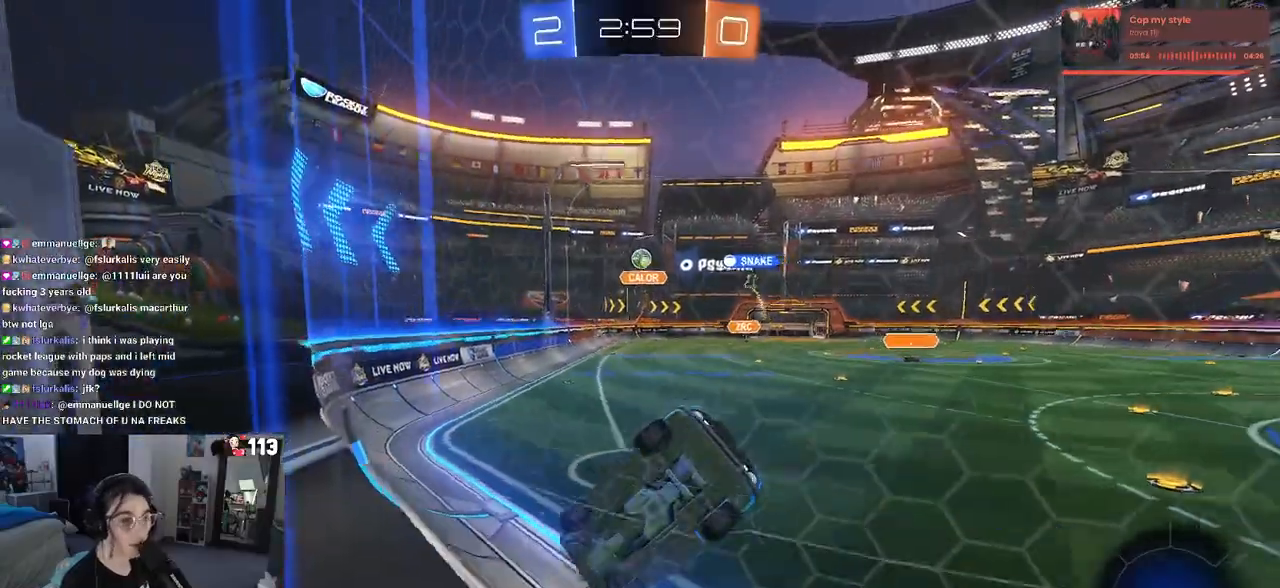
{"buttons": ["R2"], "left_stick": "left", "right_stick": "center", "events": [[283, "left_stick", "left"]]}
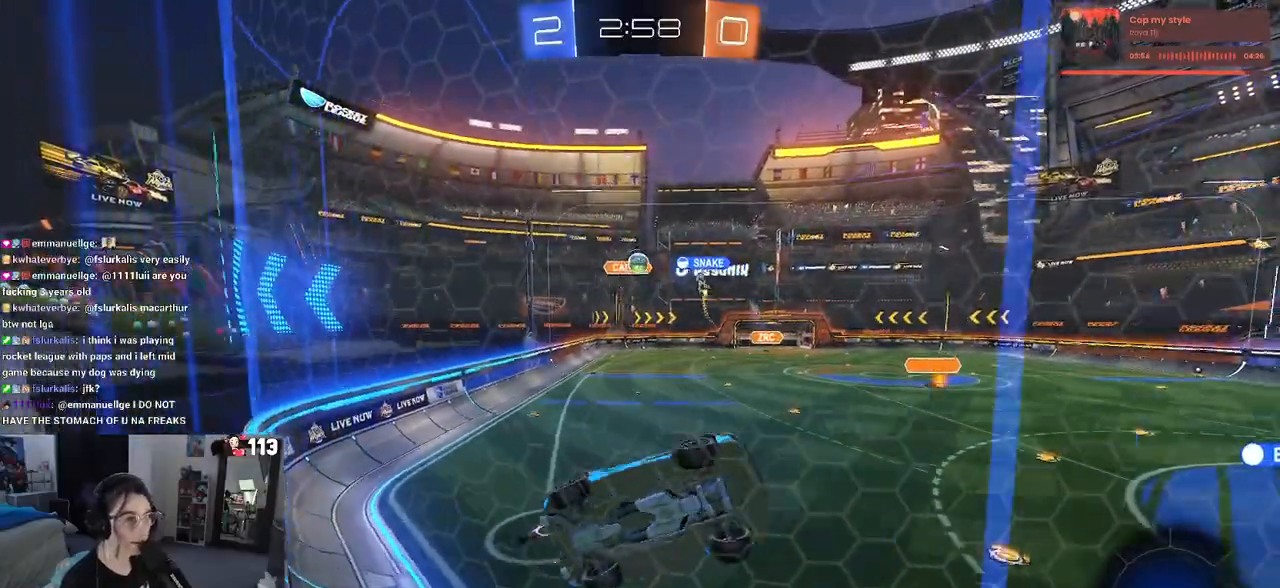
{"buttons": ["L2", "R2"], "left_stick": "right", "right_stick": "center", "events": [[333, "L2", "down"], [350, "left_stick", "right"]]}
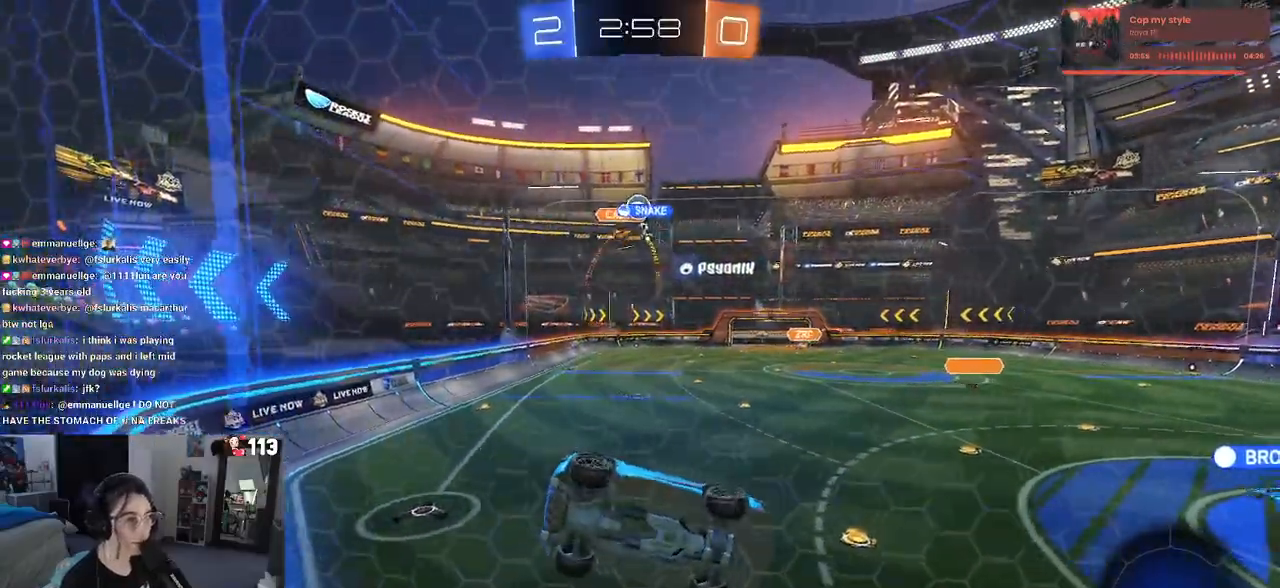
{"buttons": ["R2"], "left_stick": "left", "right_stick": "center", "events": [[17, "L2", "up"], [367, "left_stick", "center"], [417, "left_stick", "left"]]}
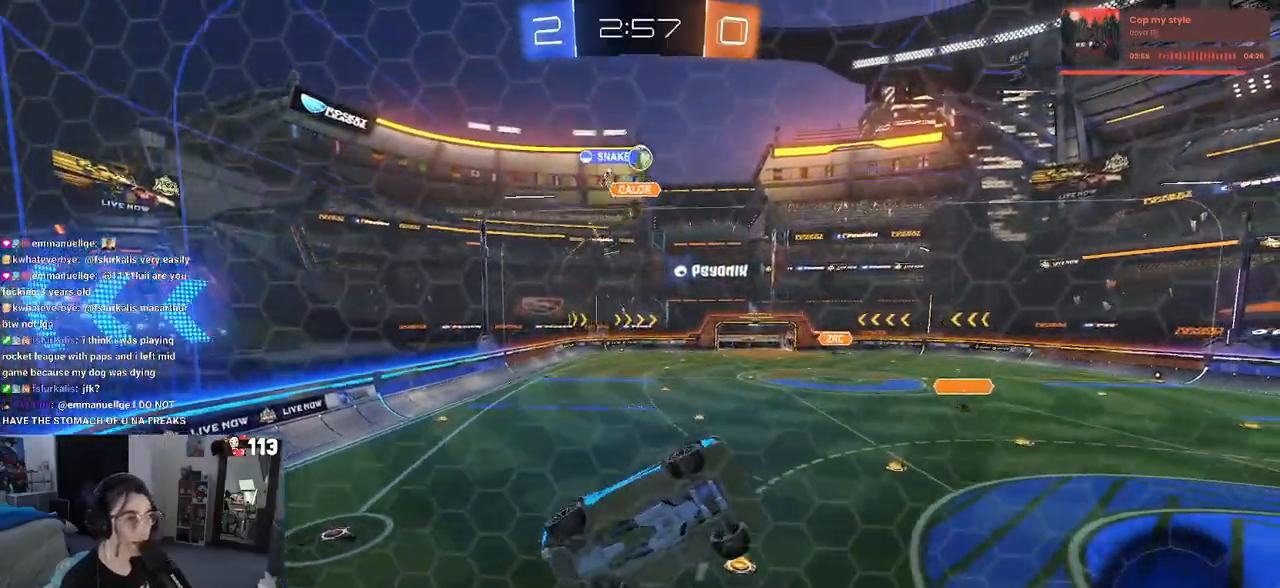
{"buttons": ["R2"], "left_stick": "left", "right_stick": "center", "events": [[17, "SQUARE", "down"], [183, "SQUARE", "up"]]}
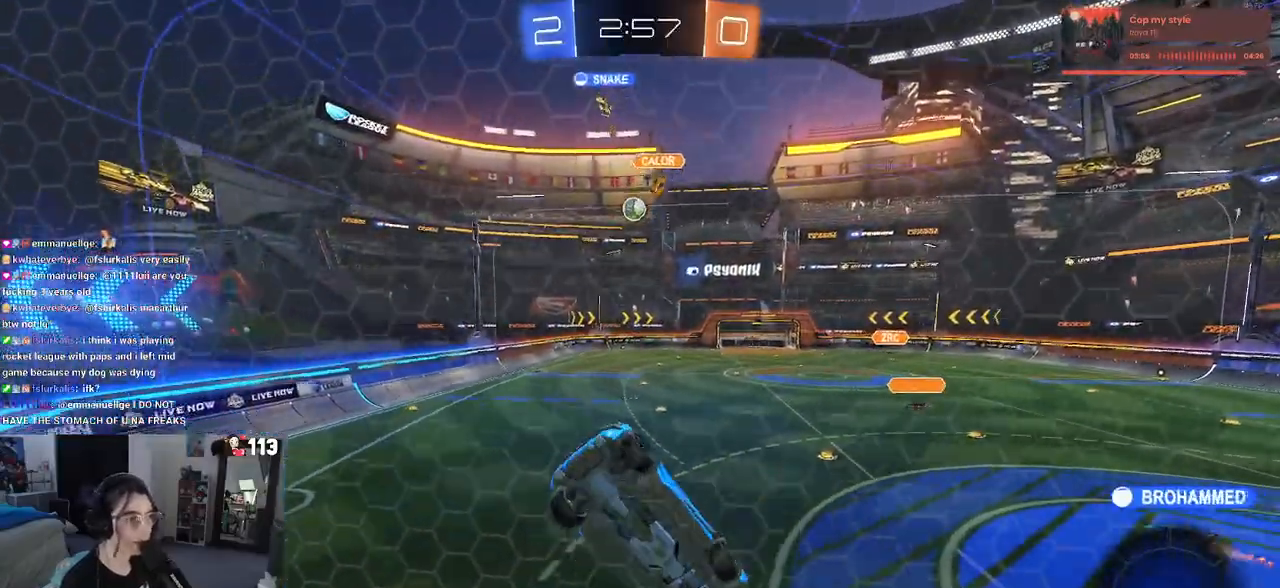
{"buttons": ["R2"], "left_stick": "center", "right_stick": "center", "events": [[500, "left_stick", "center"]]}
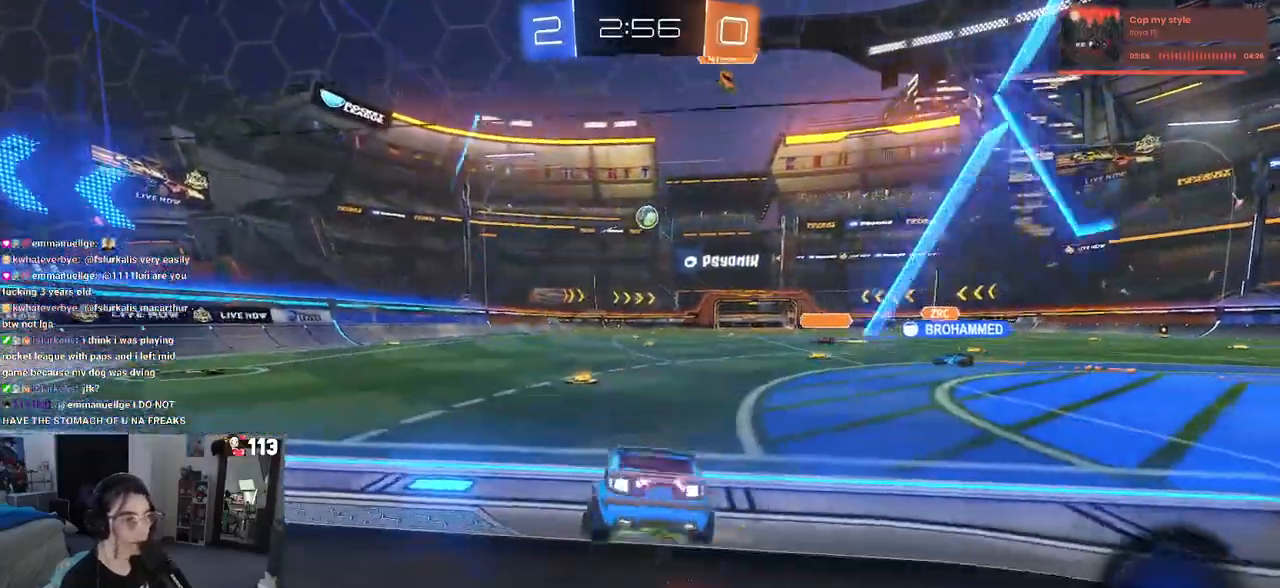
{"buttons": ["R2"], "left_stick": "left", "right_stick": "center", "events": [[400, "left_stick", "left"]]}
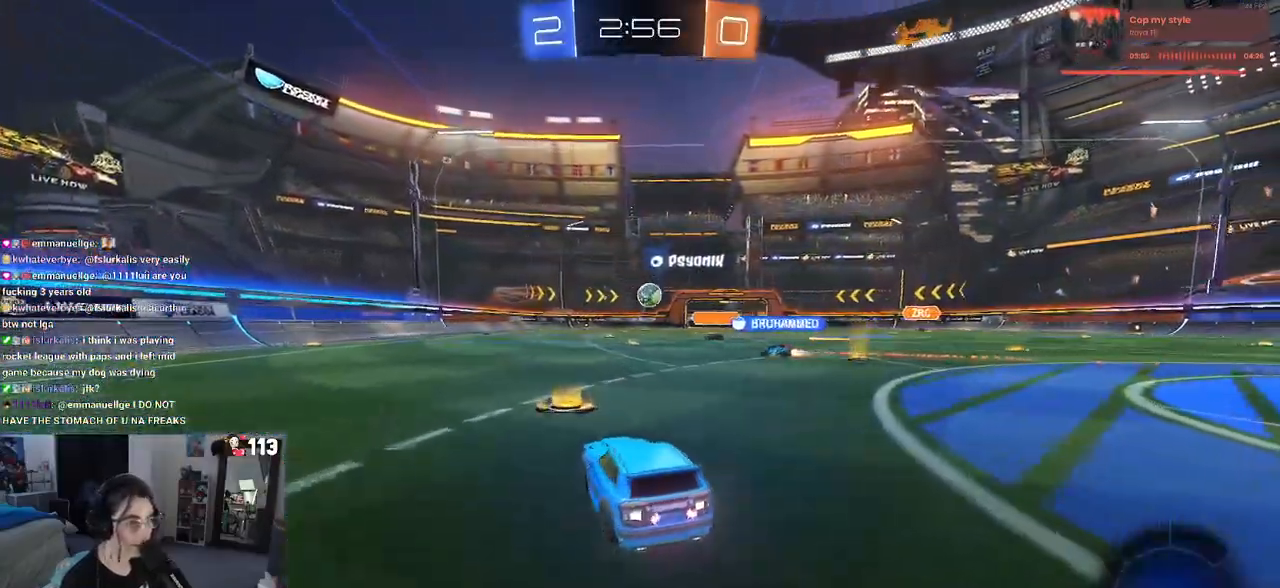
{"buttons": ["R2"], "left_stick": "left", "right_stick": "center", "events": []}
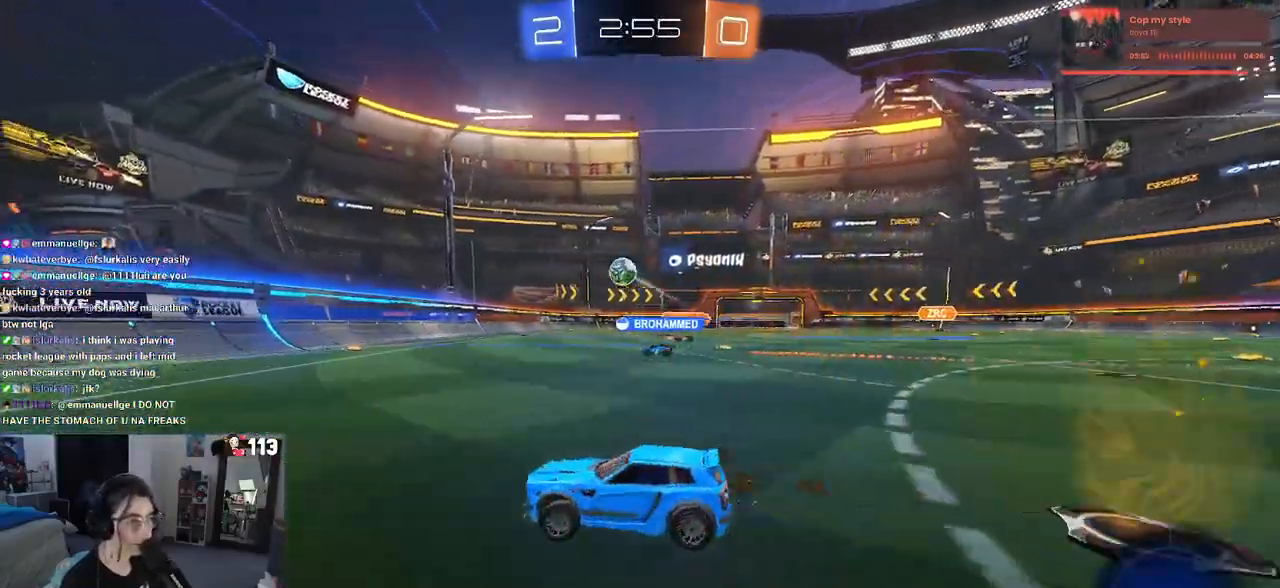
{"buttons": ["R2"], "left_stick": "left", "right_stick": "center", "events": [[50, "left_stick", "right"], [200, "left_stick", "center"], [267, "left_stick", "left"], [333, "SQUARE", "down"], [483, "SQUARE", "up"]]}